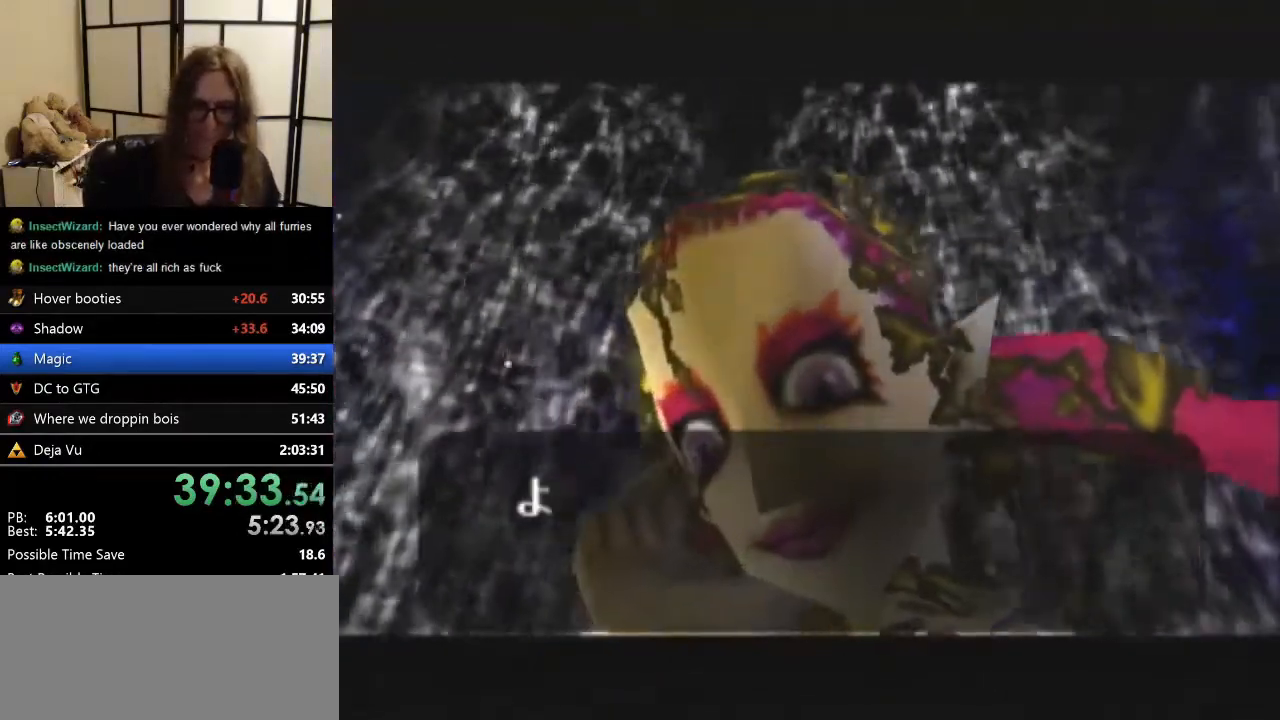
Gameplay with a controller (Nintendo layout); each line is a JSON object with the inputs held at the frame after it. "events" lists button and stick changes between this image and that frame as [ms after this image, input, new state], when the widget could be followed in between. Not read: L1 L3 R3.
{"buttons": ["A", "B"], "left_stick": "center", "events": [[100, "A", "down"], [100, "B", "down"], [200, "A", "up"], [200, "B", "up"], [233, "B", "down"], [300, "A", "down"], [333, "B", "up"], [400, "A", "up"], [467, "B", "down"], [500, "A", "down"]]}
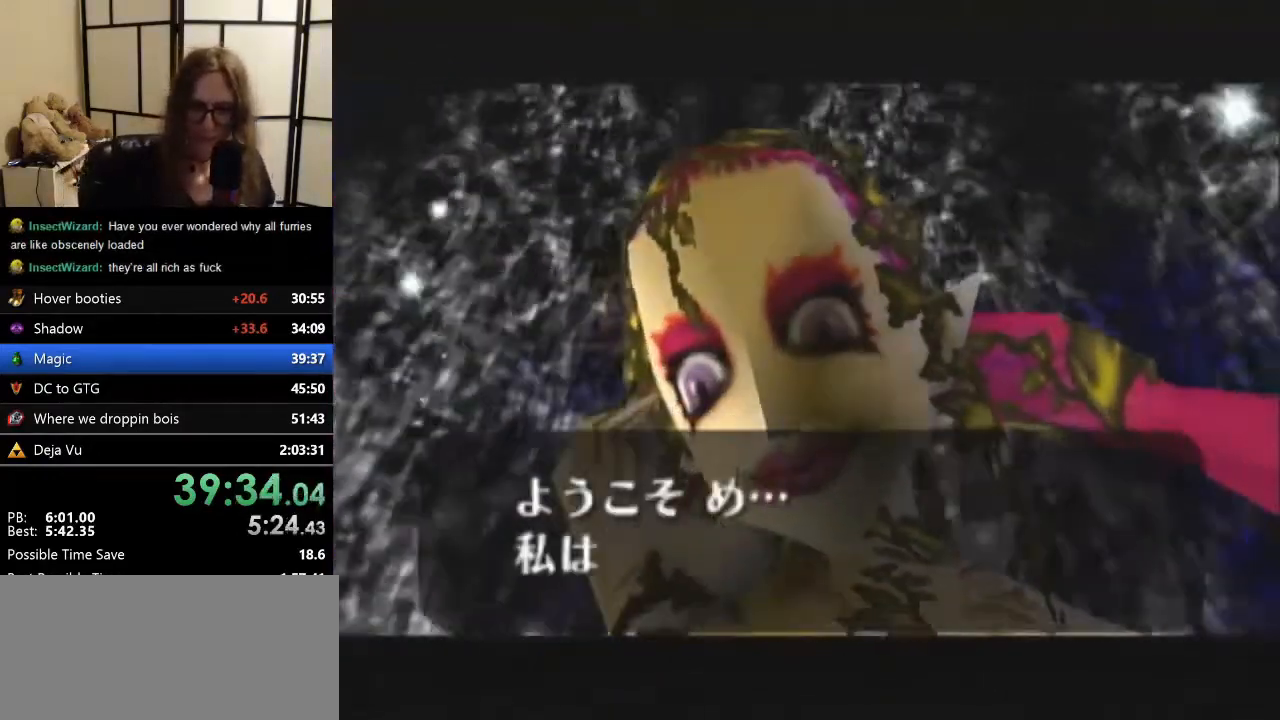
{"buttons": [], "left_stick": "center", "events": [[33, "B", "up"], [67, "A", "up"], [167, "B", "down"], [200, "A", "down"], [267, "B", "up"], [300, "A", "up"], [400, "B", "down"], [467, "B", "up"]]}
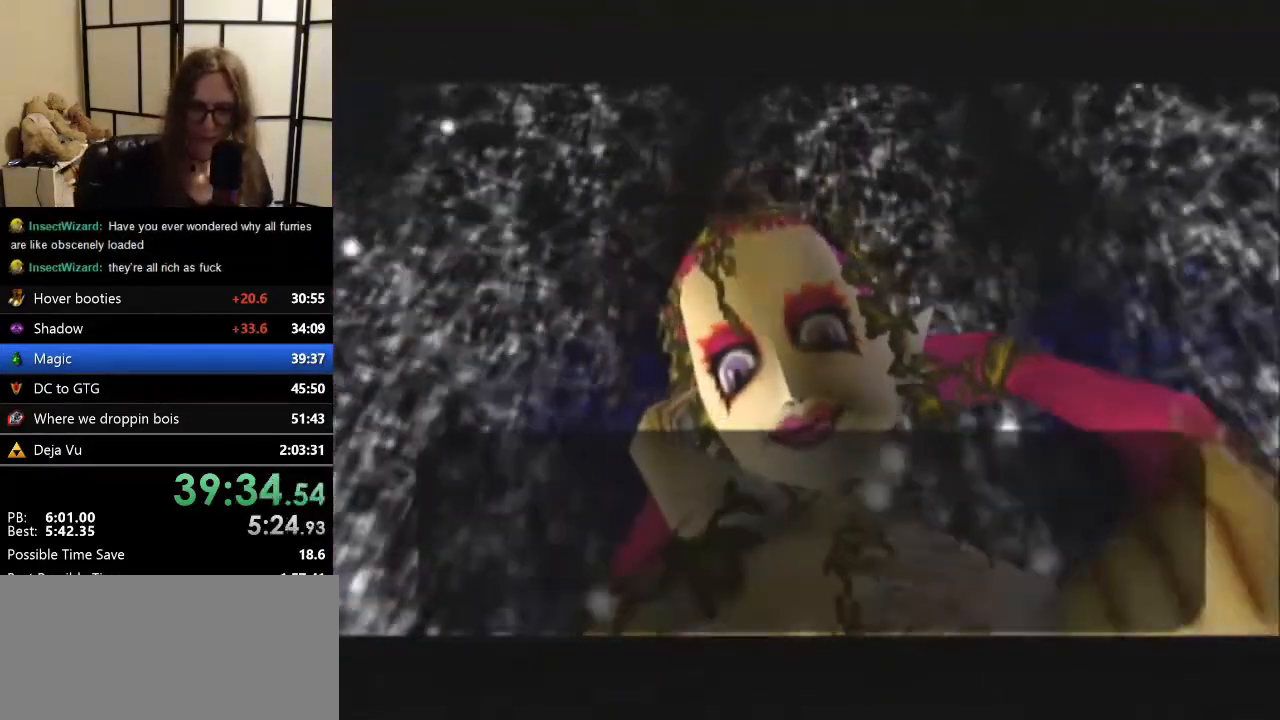
{"buttons": [], "left_stick": "center", "events": [[67, "A", "down"], [167, "A", "up"], [167, "B", "down"], [233, "A", "down"], [300, "B", "up"], [333, "A", "up"], [367, "B", "down"], [433, "A", "down"], [433, "B", "up"], [467, "A", "up"]]}
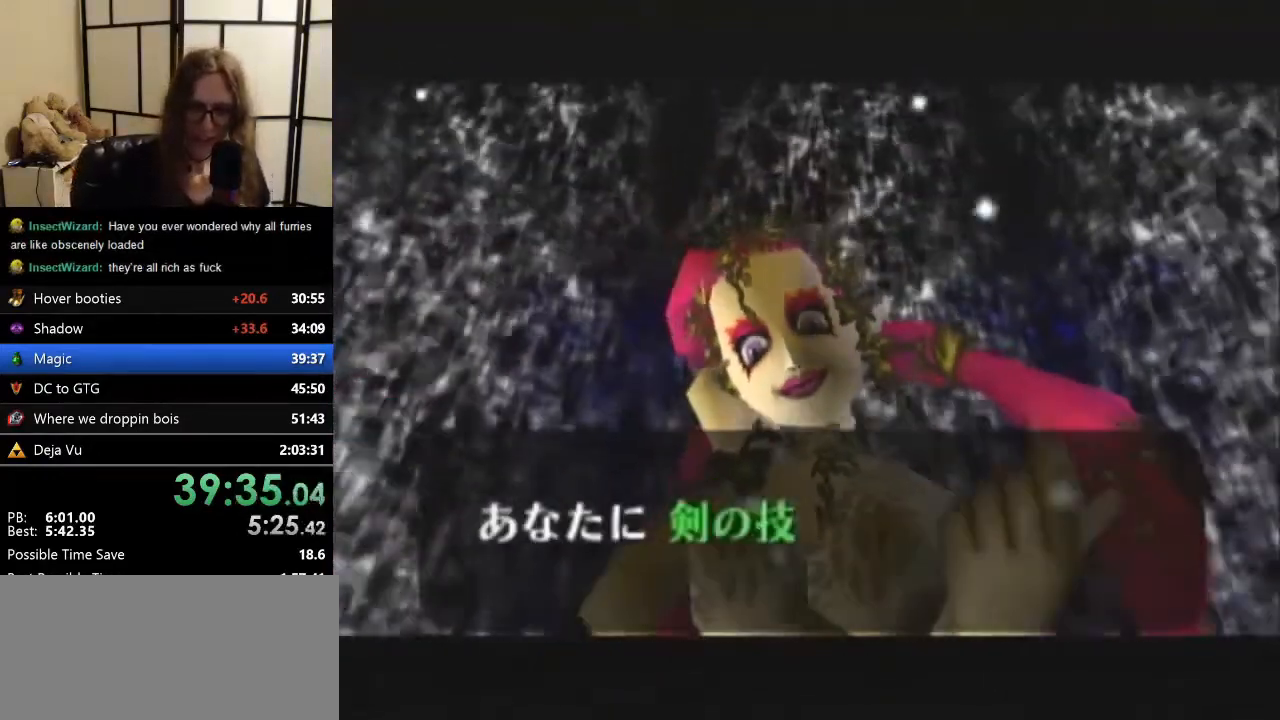
{"buttons": ["A", "B"], "left_stick": "center", "events": [[67, "A", "down"], [67, "B", "down"], [200, "A", "up"], [267, "A", "down"], [333, "B", "up"], [367, "A", "up"], [367, "B", "down"], [433, "A", "down"]]}
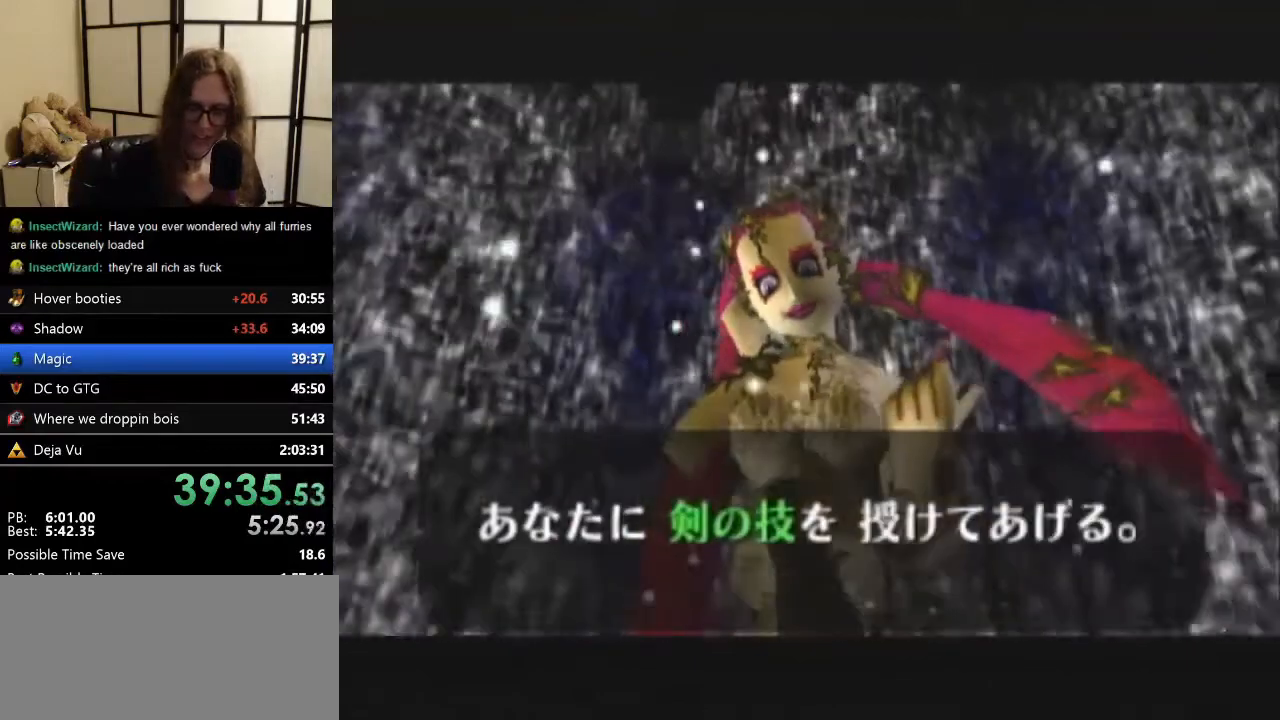
{"buttons": ["A", "B"], "left_stick": "center", "events": [[33, "B", "up"], [67, "A", "up"], [100, "B", "down"], [200, "A", "down"], [233, "B", "up"], [267, "A", "up"], [300, "B", "down"], [333, "A", "down"], [400, "B", "up"], [433, "A", "up"], [467, "B", "down"], [500, "A", "down"]]}
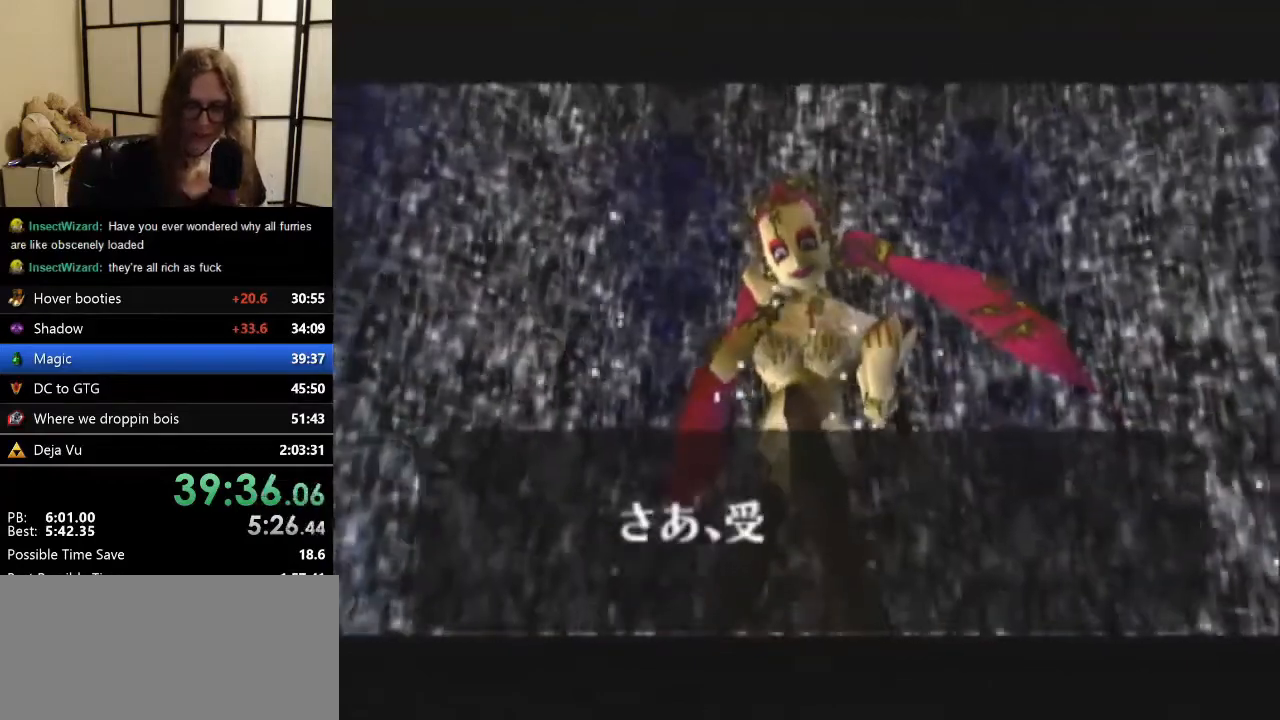
{"buttons": [], "left_stick": "center", "events": [[33, "B", "up"], [167, "A", "up"], [167, "B", "down"], [200, "A", "down"], [267, "B", "up"], [300, "A", "up"], [367, "B", "down"], [400, "A", "down"], [467, "B", "up"], [500, "A", "up"]]}
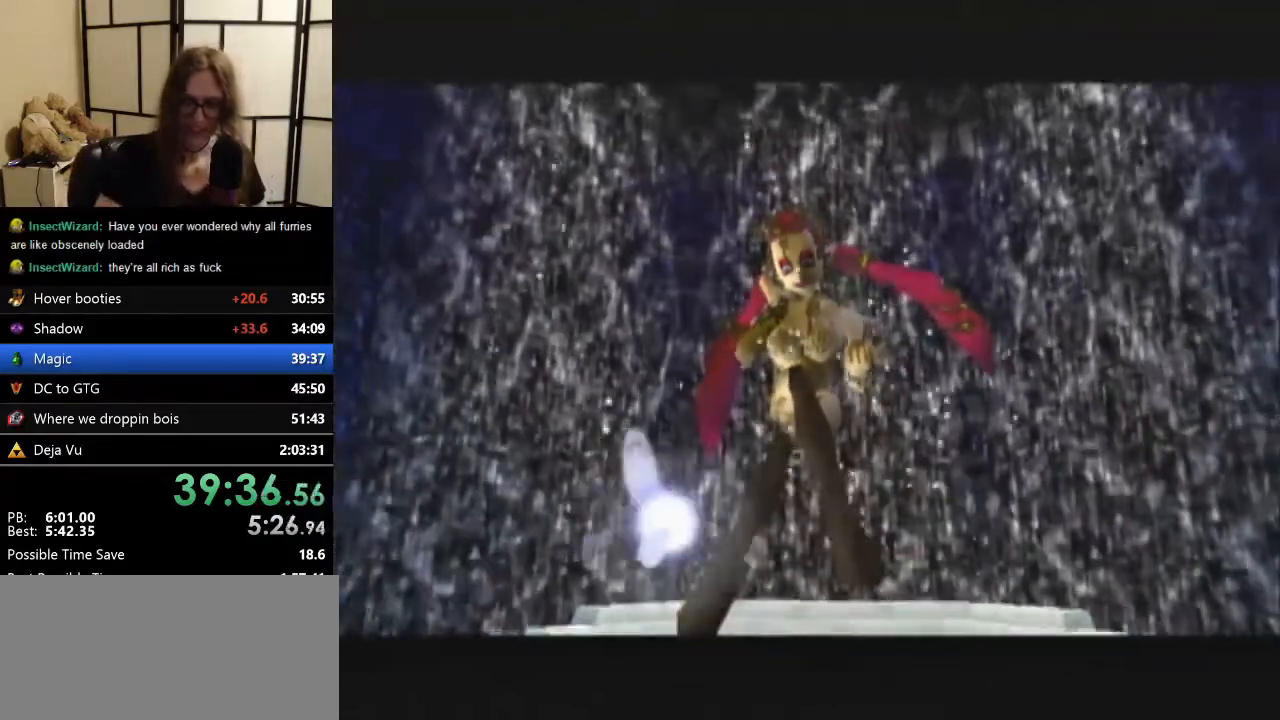
{"buttons": [], "left_stick": "center", "events": [[100, "B", "down"], [133, "A", "down"], [267, "A", "up"], [367, "A", "down"], [367, "B", "up"], [467, "A", "up"]]}
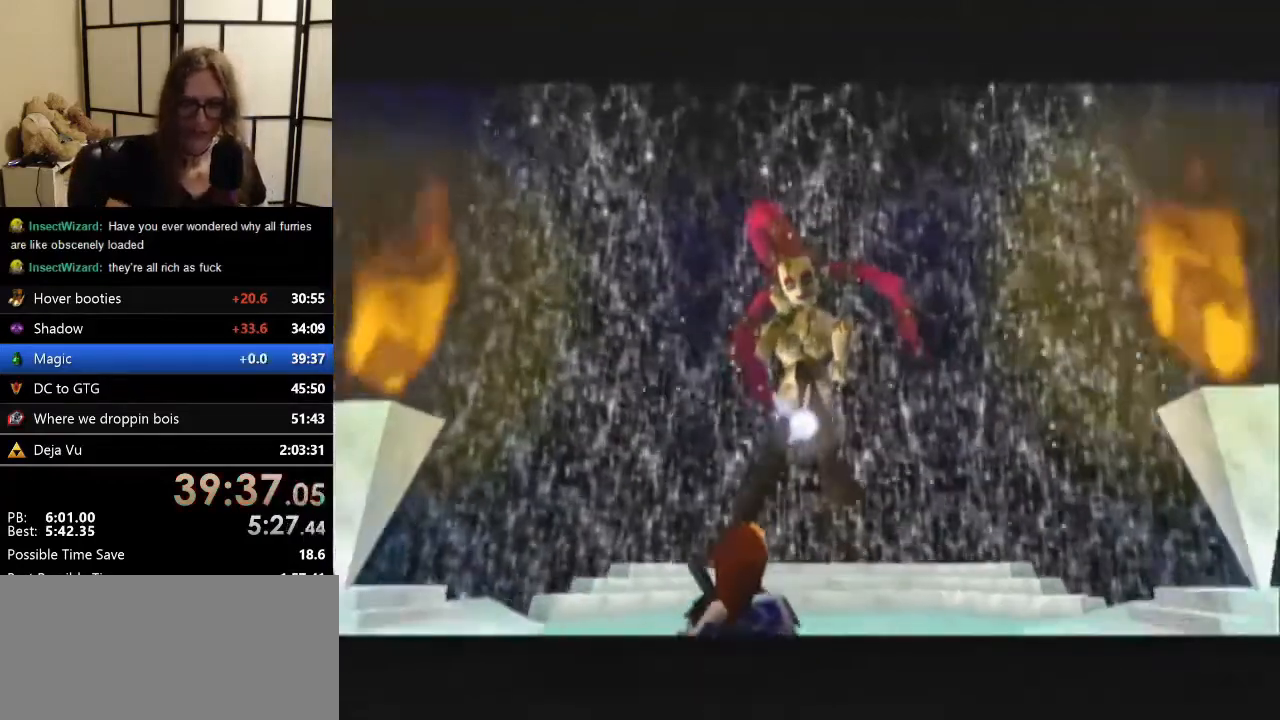
{"buttons": ["A"], "left_stick": "center", "events": [[67, "B", "down"], [133, "A", "down"], [167, "B", "up"], [267, "A", "up"], [367, "B", "down"], [467, "A", "down"], [467, "B", "up"]]}
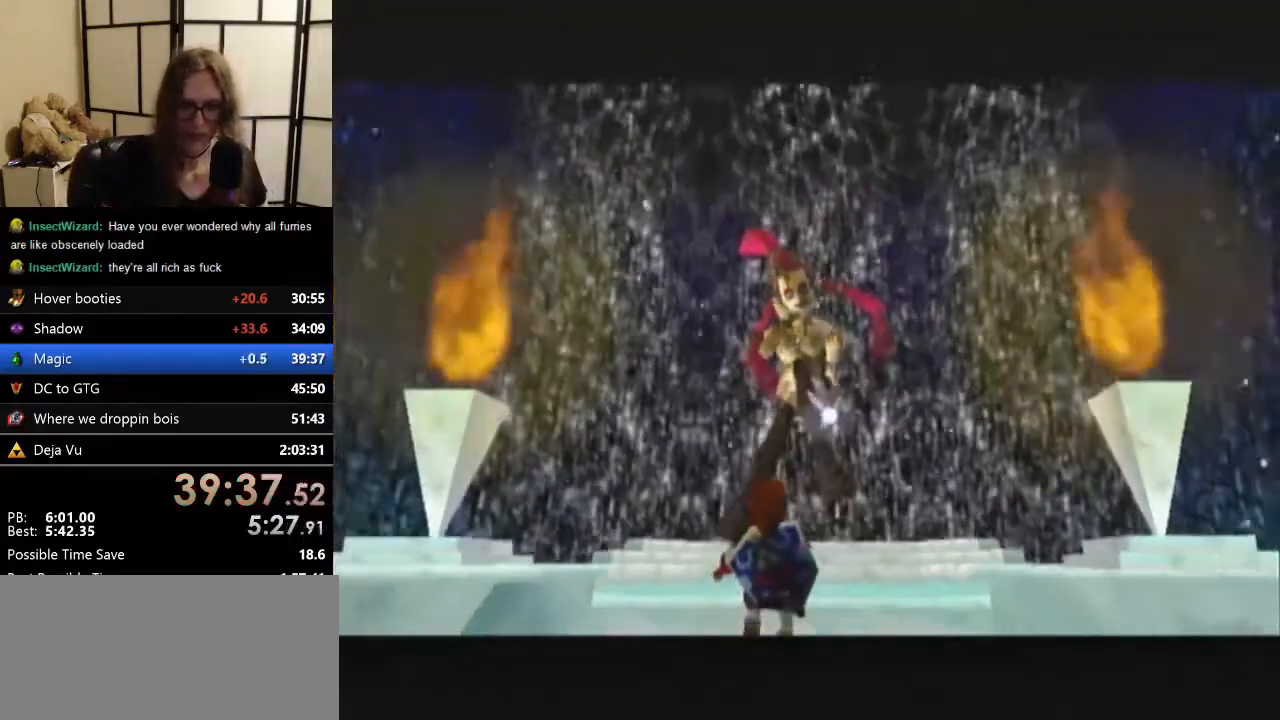
{"buttons": ["A", "B"], "left_stick": "center", "events": [[33, "A", "up"], [133, "A", "down"], [200, "A", "up"], [300, "A", "down"], [400, "A", "up"], [467, "B", "down"], [500, "A", "down"]]}
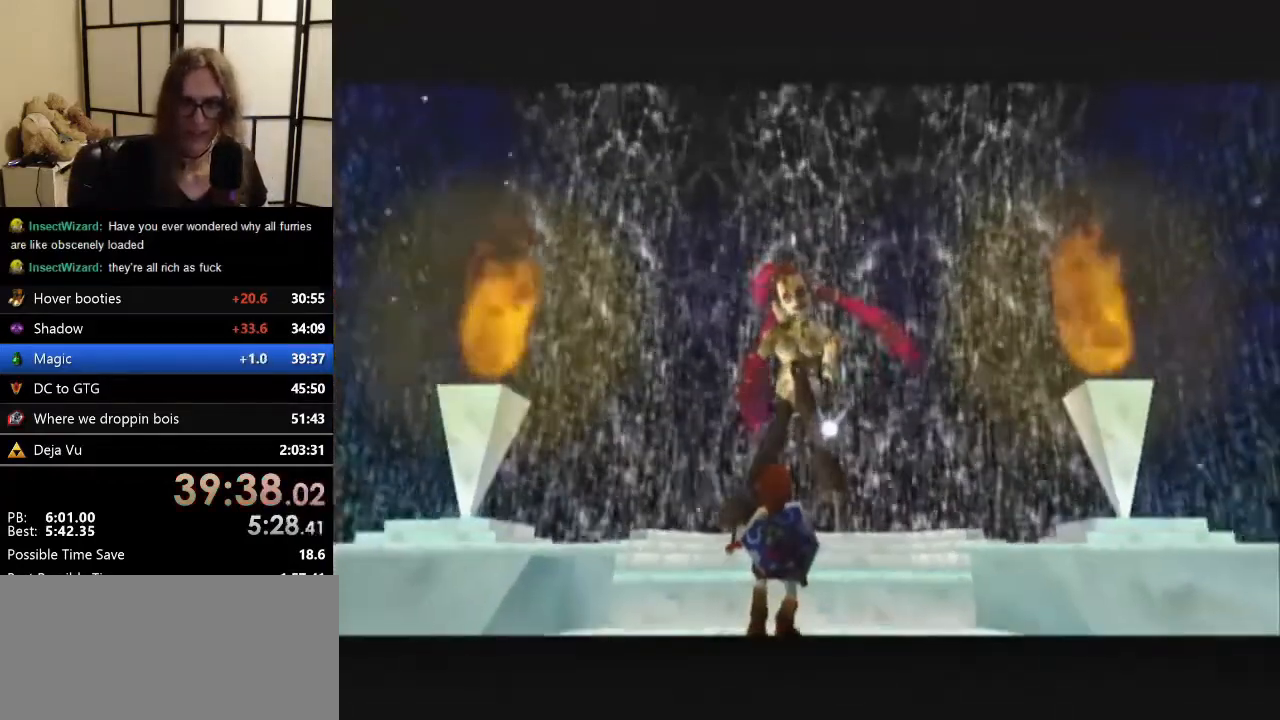
{"buttons": ["A", "B"], "left_stick": "center", "events": [[33, "B", "up"], [133, "A", "up"], [133, "B", "down"], [200, "A", "down"], [233, "A", "up"], [233, "B", "up"], [267, "B", "down"], [367, "A", "down"], [367, "B", "up"], [433, "A", "up"], [467, "B", "down"], [500, "A", "down"]]}
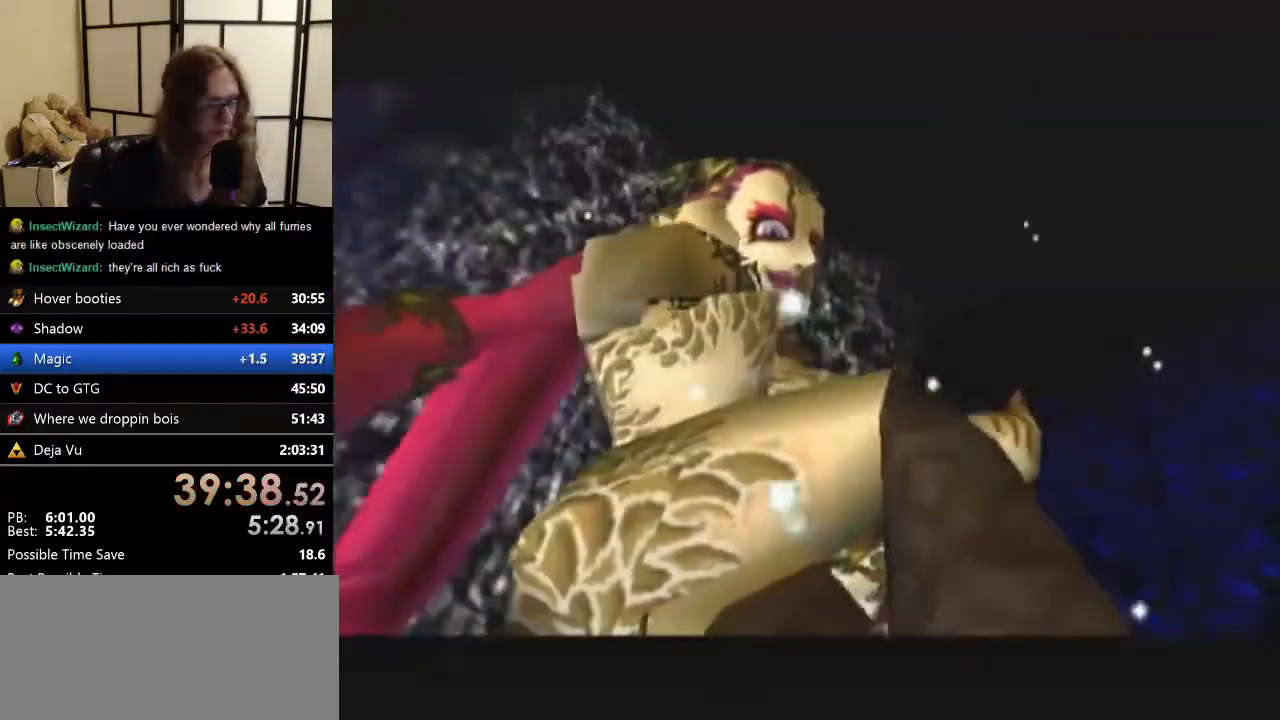
{"buttons": ["B"], "left_stick": "center", "events": [[67, "A", "up"], [67, "B", "up"], [133, "B", "down"], [167, "A", "down"], [200, "B", "up"], [233, "A", "up"], [300, "B", "down"], [367, "A", "down"], [400, "B", "up"], [467, "A", "up"], [500, "B", "down"]]}
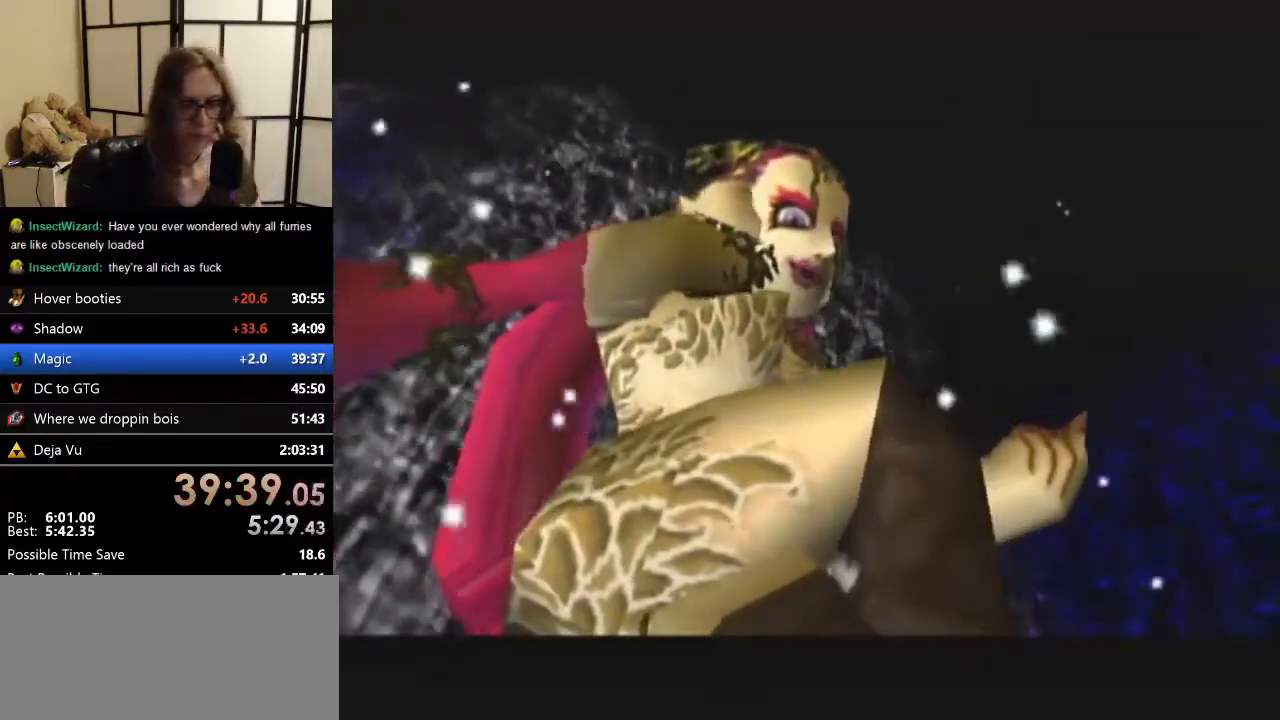
{"buttons": [], "left_stick": "center", "events": [[33, "A", "down"], [67, "B", "up"], [100, "A", "up"], [133, "B", "down"], [200, "B", "up"], [267, "B", "down"], [400, "B", "up"], [433, "B", "down"], [500, "B", "up"]]}
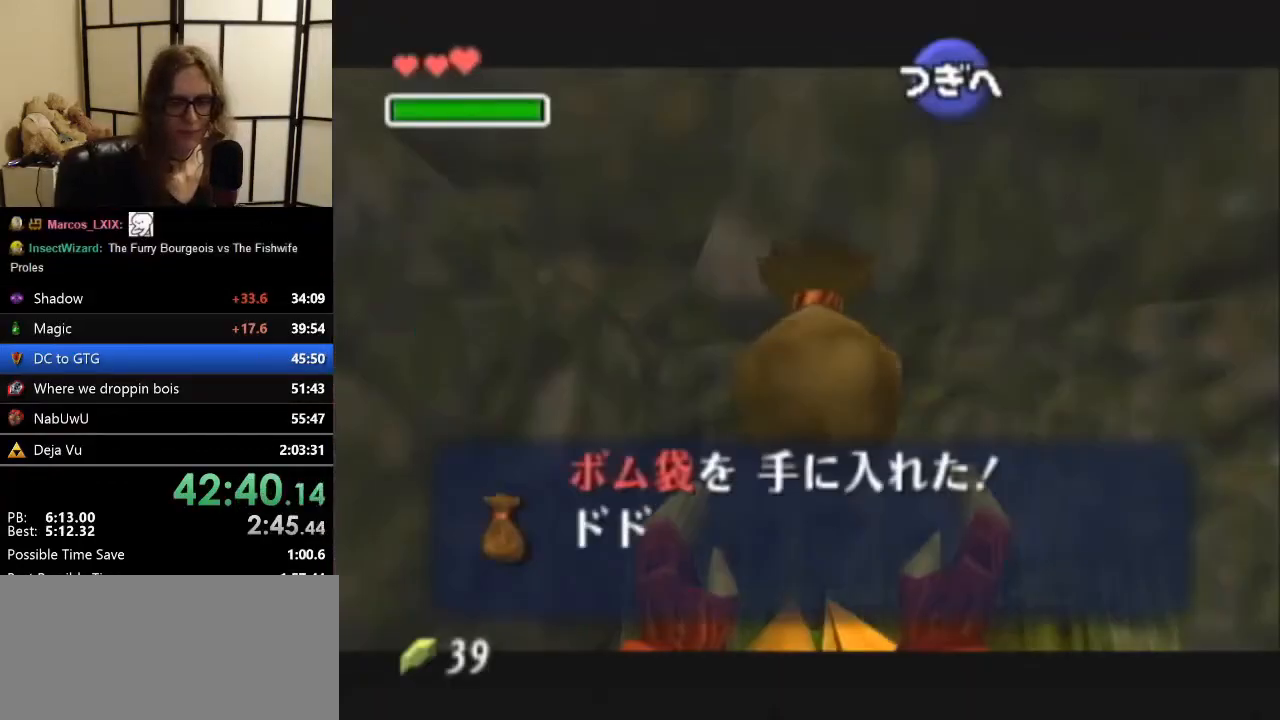
{"buttons": ["B"], "left_stick": "center", "events": [[267, "B", "down"], [400, "B", "up"], [467, "B", "down"]]}
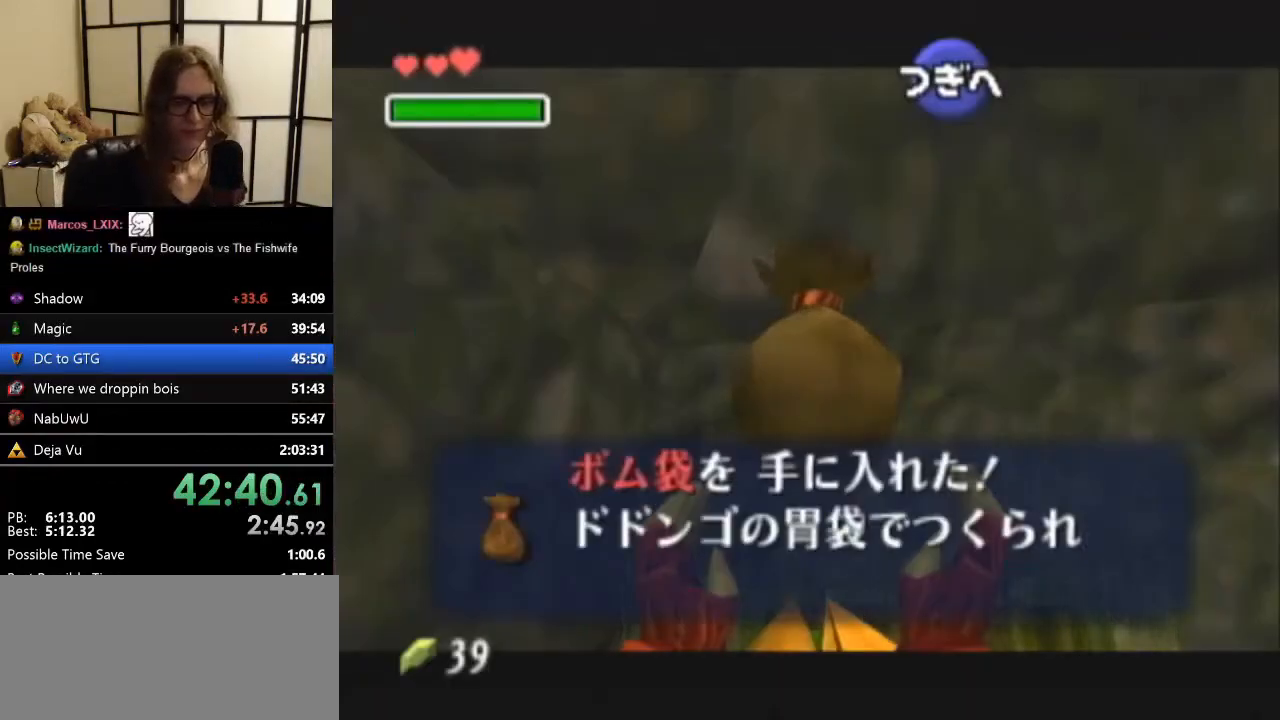
{"buttons": ["B"], "left_stick": "center", "events": [[33, "B", "up"], [133, "B", "down"], [200, "B", "up"], [267, "B", "down"], [400, "B", "up"], [467, "B", "down"]]}
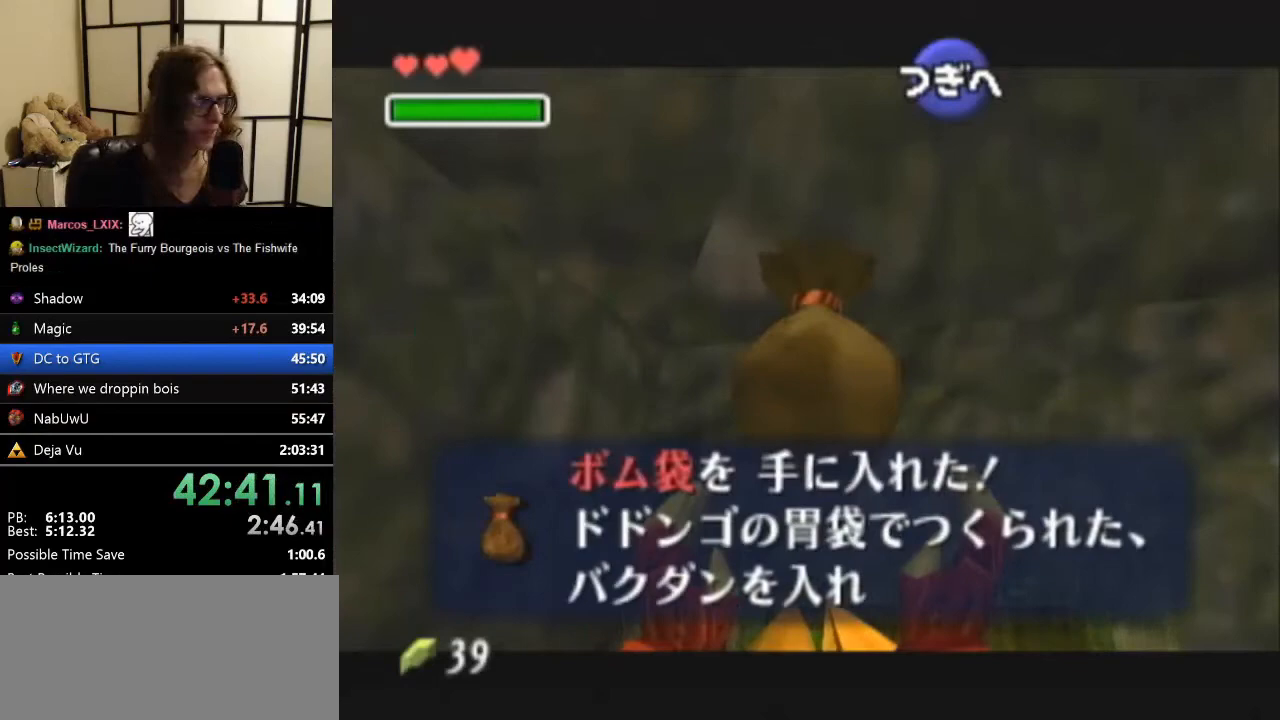
{"buttons": [], "left_stick": "center", "events": [[67, "B", "up"], [200, "B", "down"], [333, "B", "up"], [433, "B", "down"], [500, "B", "up"]]}
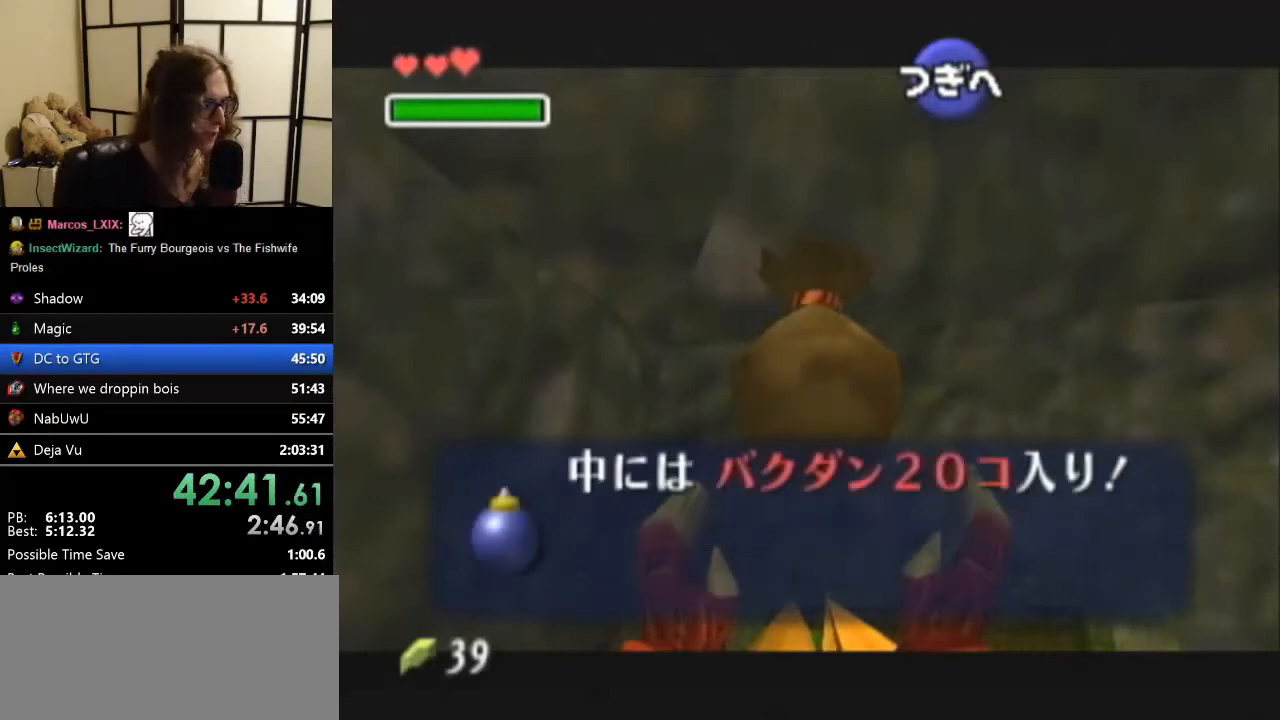
{"buttons": ["B"], "left_stick": "center", "events": [[67, "left_stick", "down-left"], [200, "B", "down"], [333, "B", "up"], [433, "B", "down"], [467, "left_stick", "center"]]}
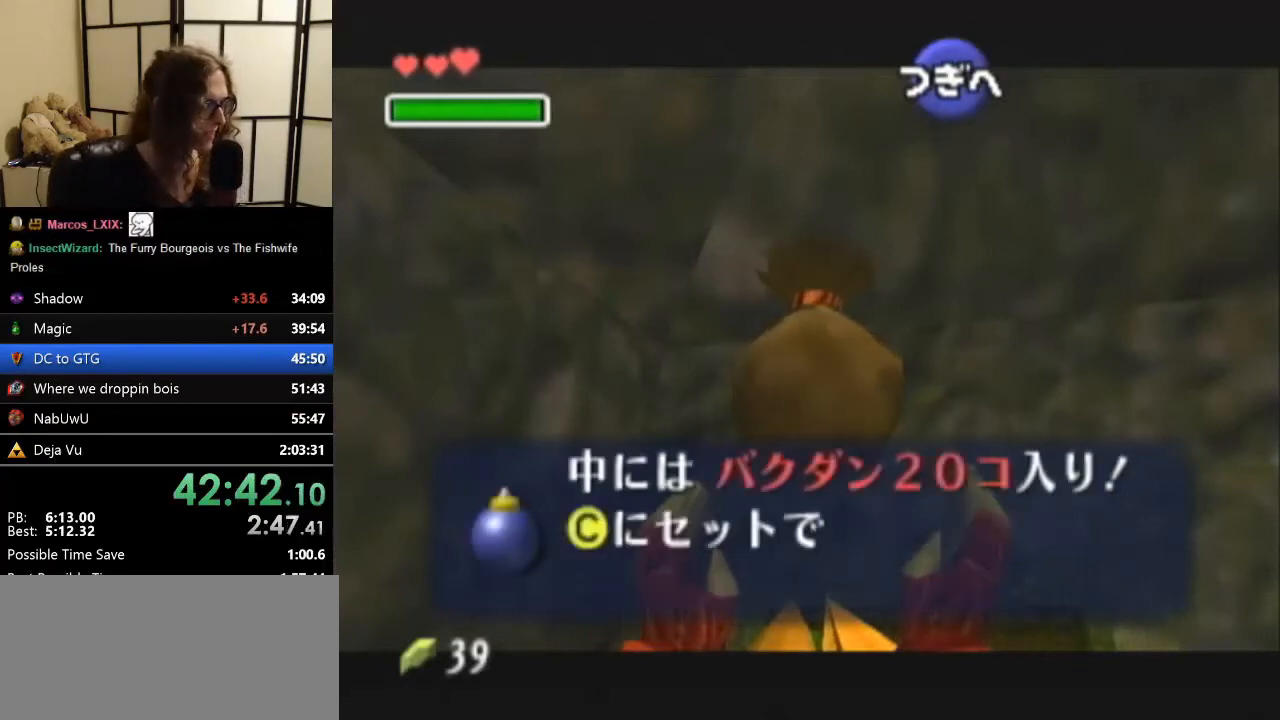
{"buttons": ["B"], "left_stick": "down-left", "events": [[233, "B", "up"], [300, "B", "down"], [367, "B", "up"], [367, "left_stick", "down-left"], [467, "B", "down"]]}
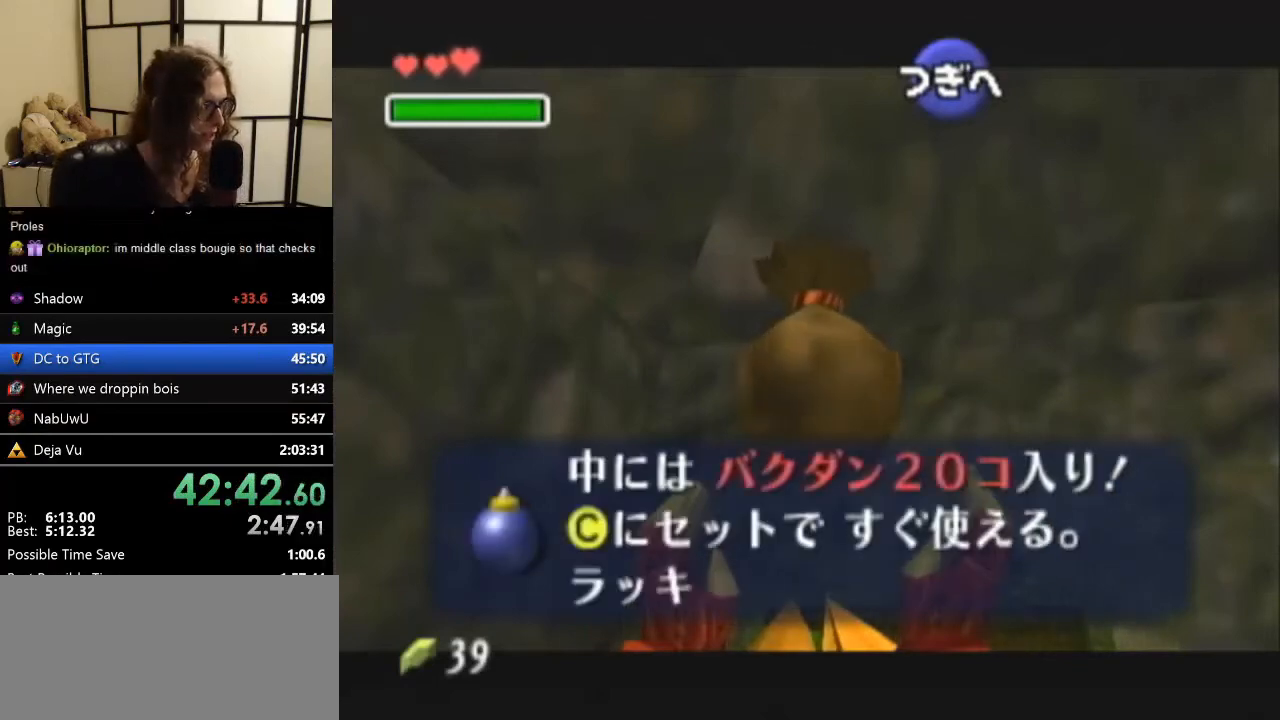
{"buttons": ["A"], "left_stick": "down-left", "events": [[67, "B", "up"], [133, "left_stick", "center"], [267, "left_stick", "down-left"], [433, "A", "down"]]}
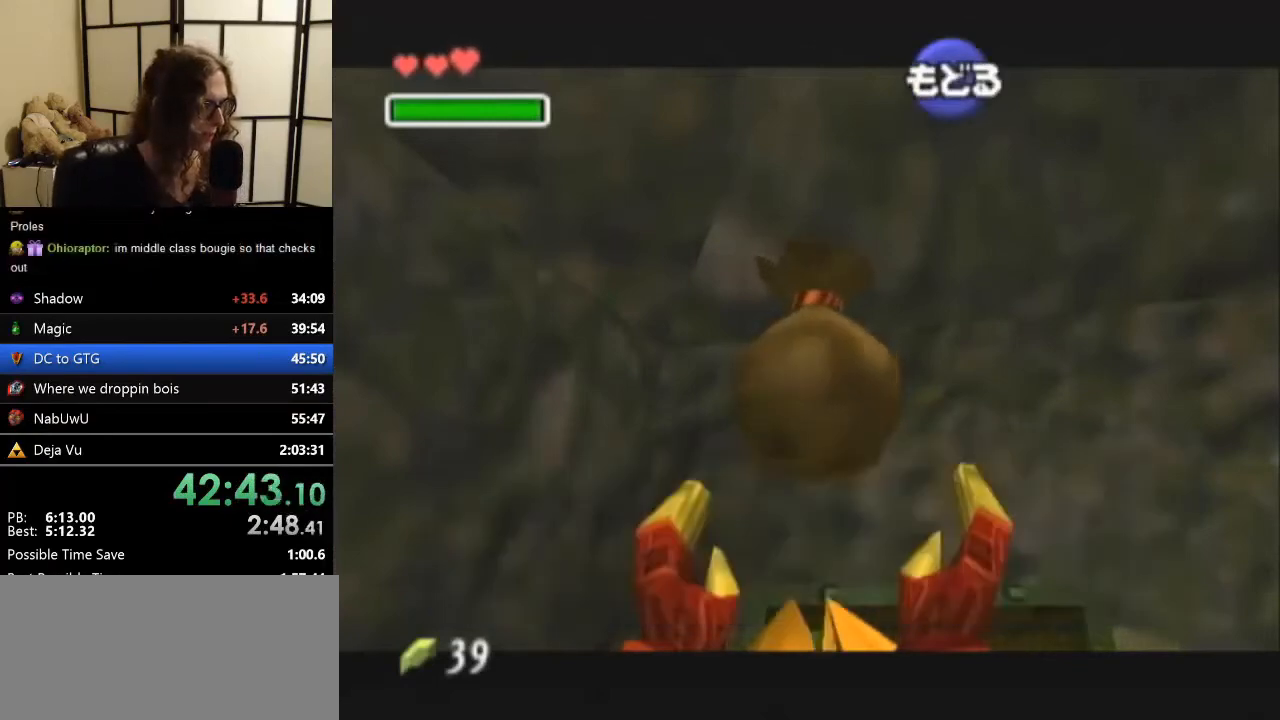
{"buttons": [], "left_stick": "down-left", "events": [[100, "A", "up"], [300, "A", "down"], [400, "A", "up"]]}
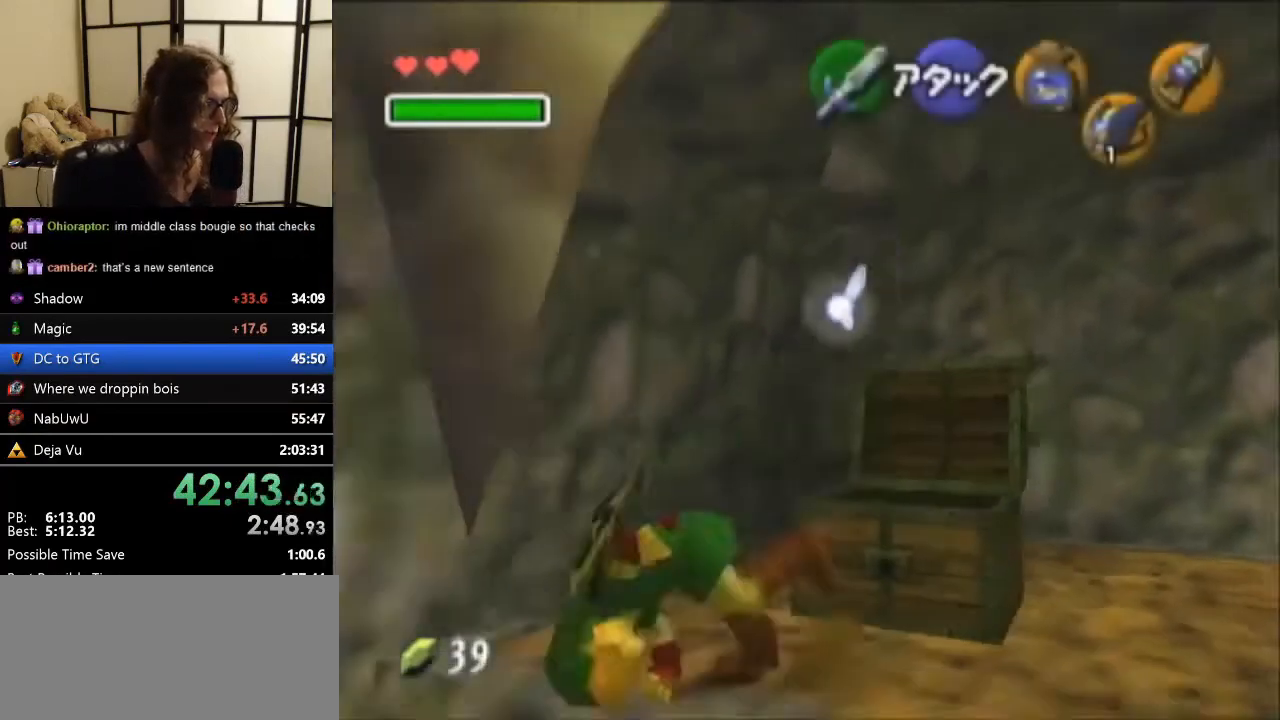
{"buttons": [], "left_stick": "up", "events": [[333, "left_stick", "center"], [500, "left_stick", "up"]]}
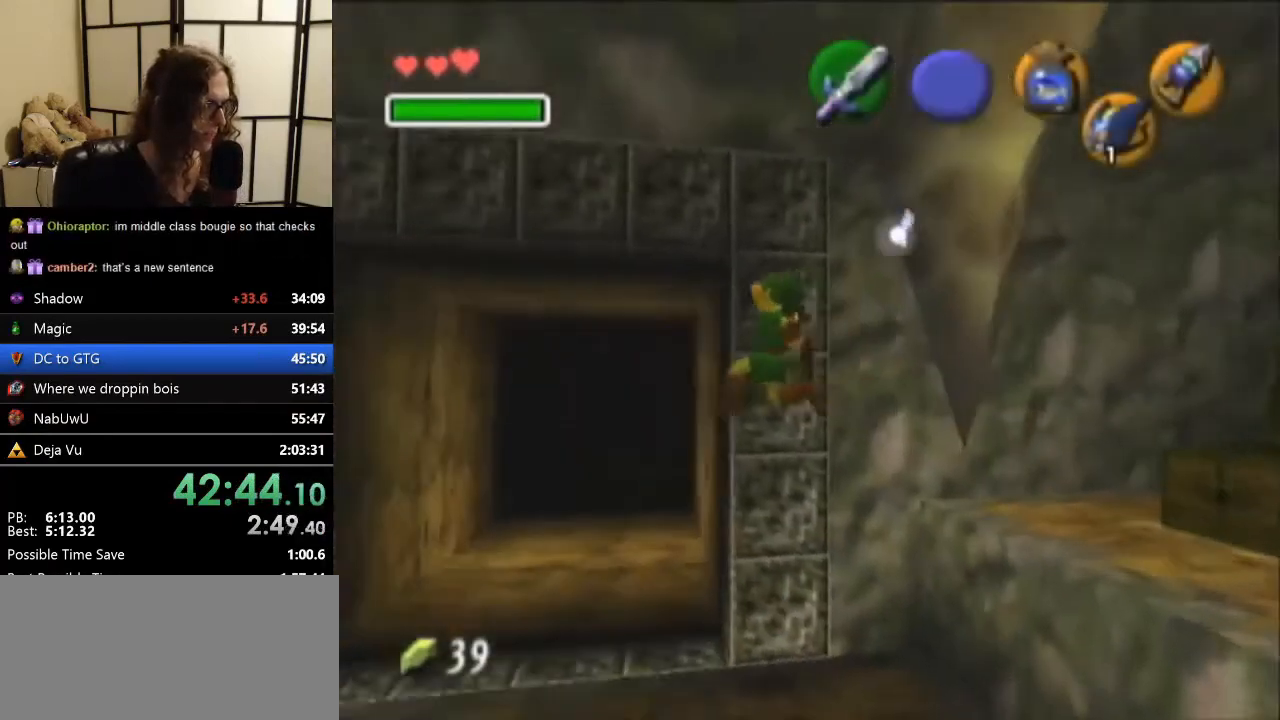
{"buttons": [], "left_stick": "up-right", "events": [[367, "left_stick", "up-right"]]}
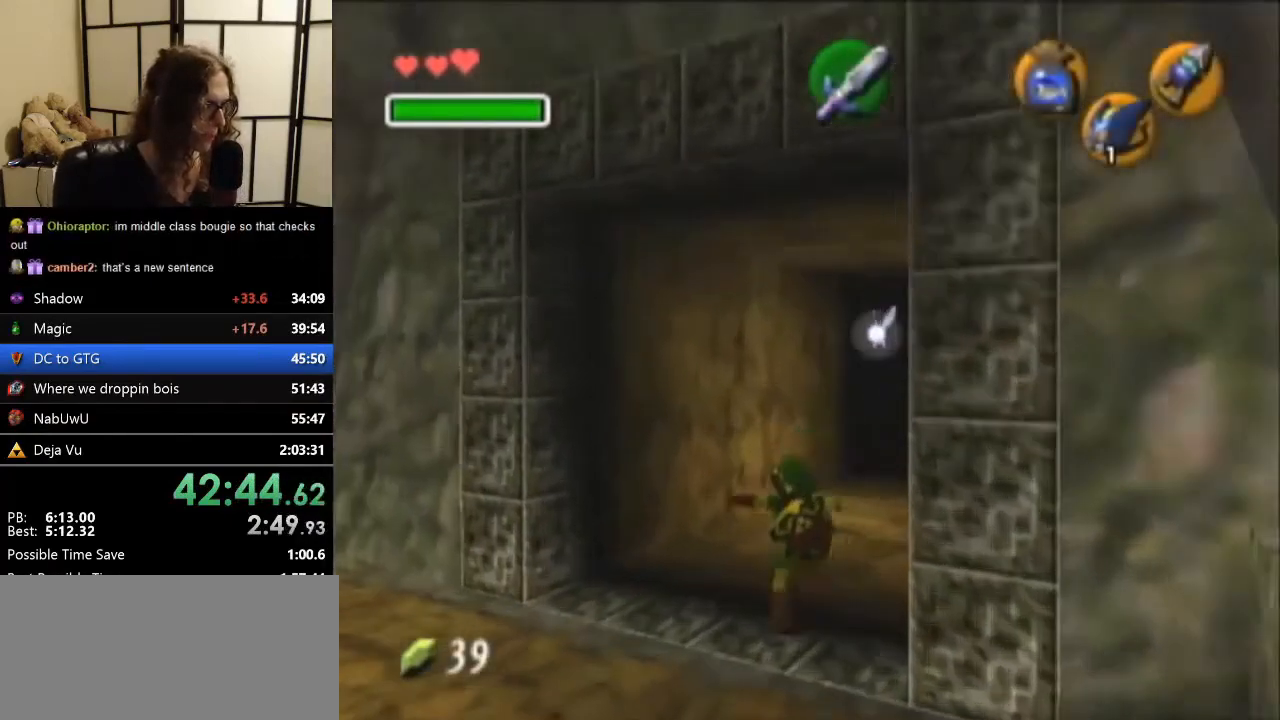
{"buttons": [], "left_stick": "up-right", "events": [[100, "A", "down"], [300, "A", "up"]]}
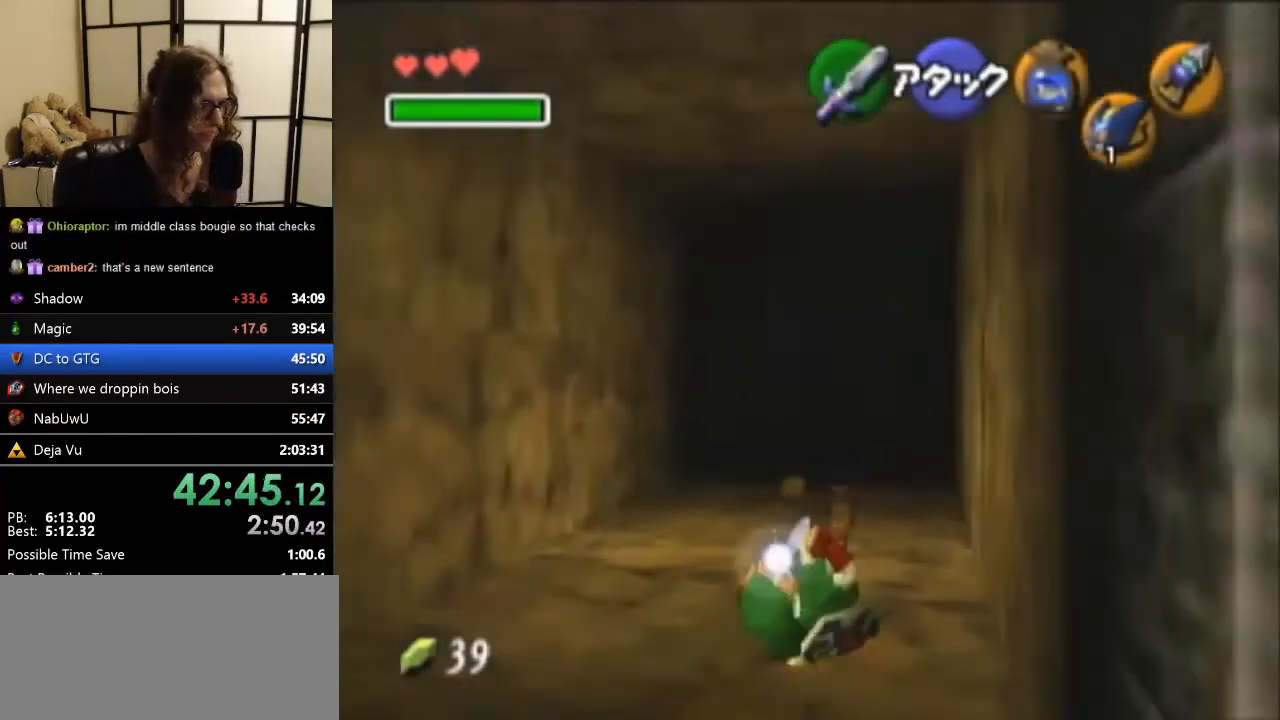
{"buttons": ["A"], "left_stick": "up-right", "events": [[333, "A", "down"]]}
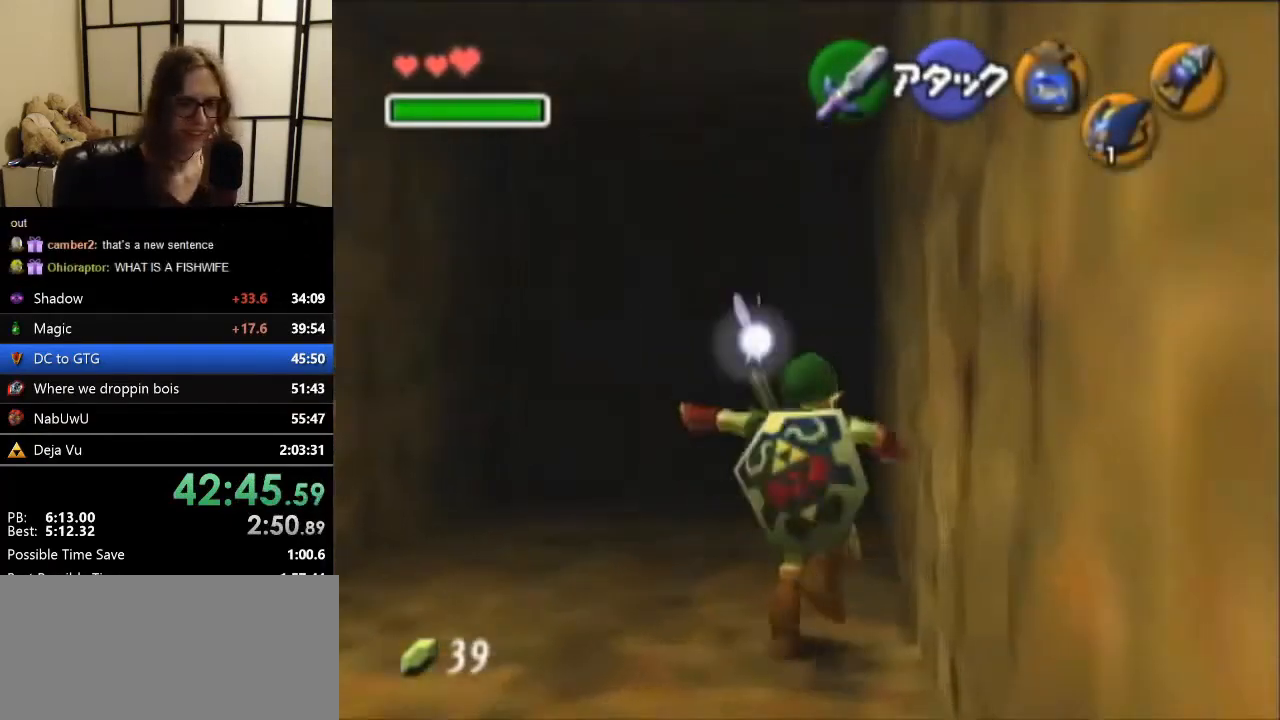
{"buttons": [], "left_stick": "up-right", "events": [[100, "A", "up"]]}
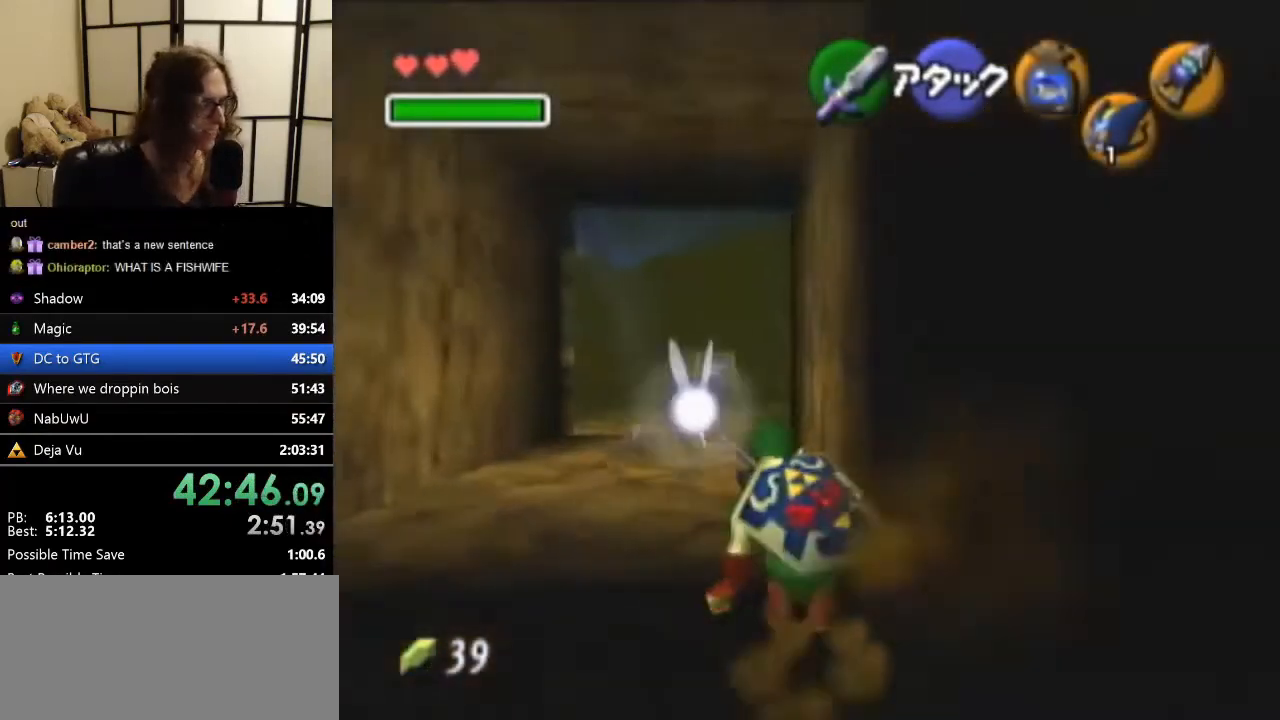
{"buttons": [], "left_stick": "up", "events": [[100, "left_stick", "up"], [333, "A", "down"], [467, "A", "up"]]}
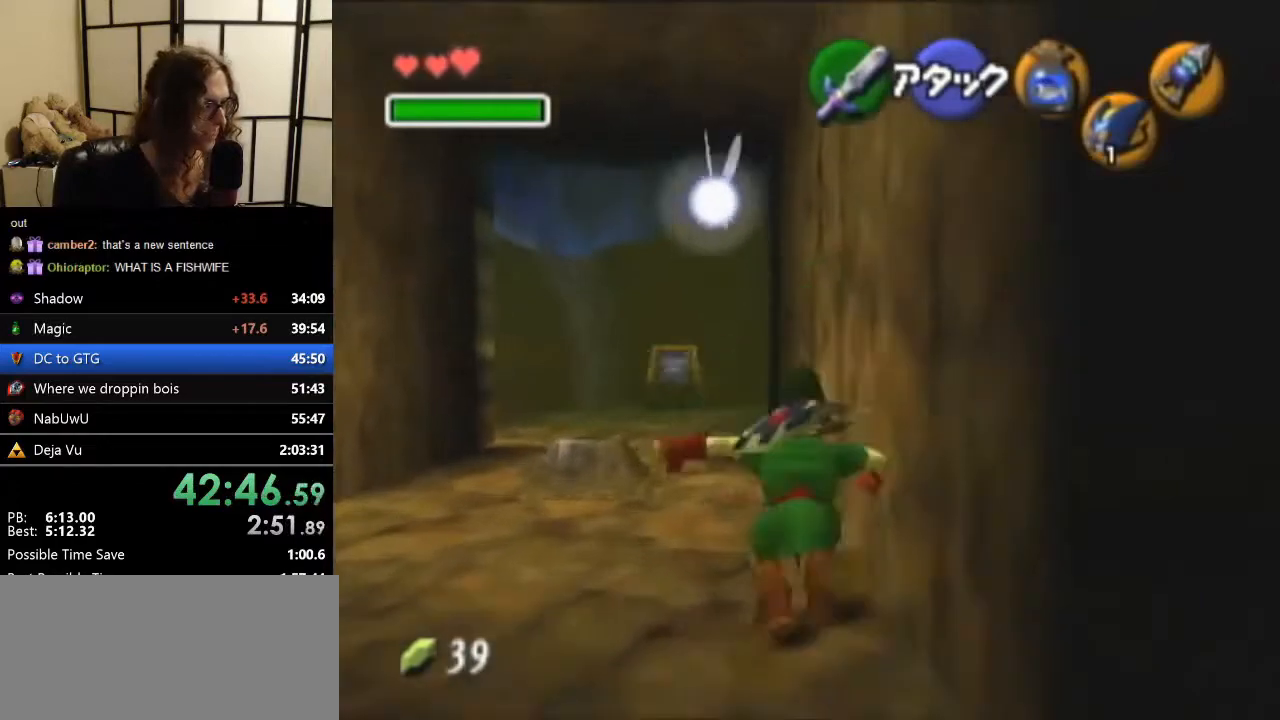
{"buttons": [], "left_stick": "up", "events": []}
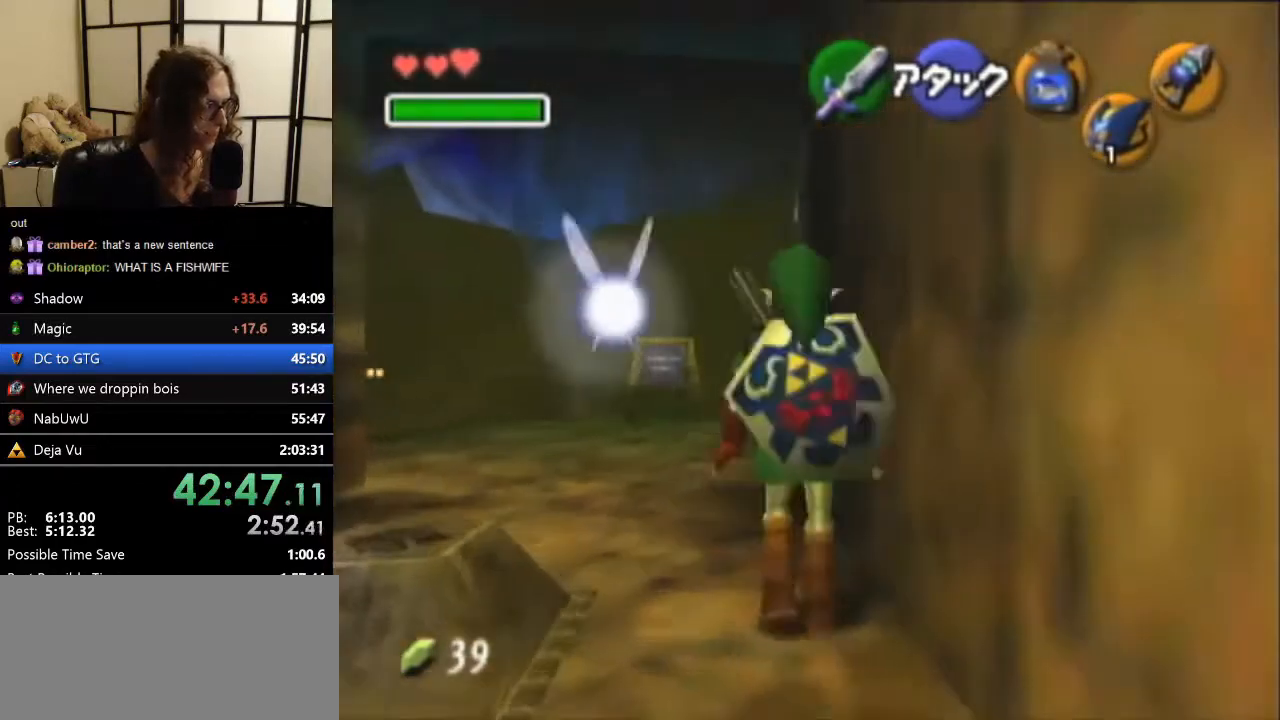
{"buttons": [], "left_stick": "up", "events": []}
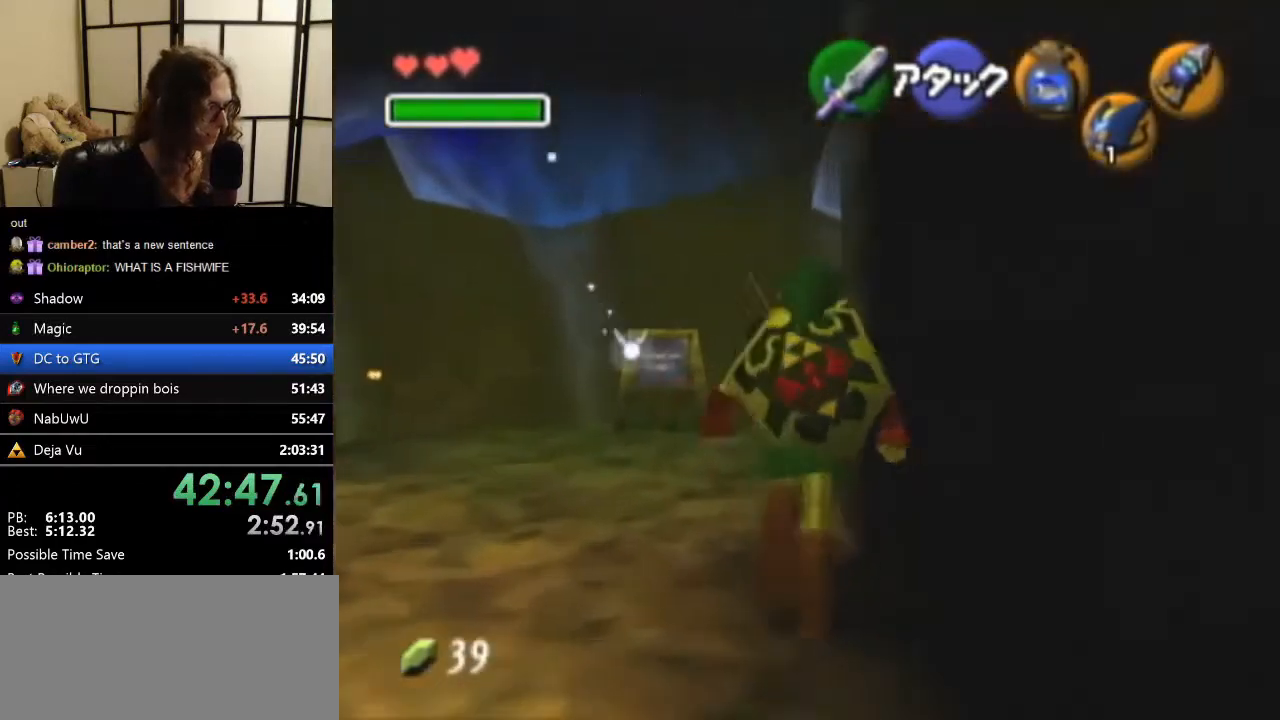
{"buttons": ["Z"], "left_stick": "center", "events": [[33, "left_stick", "up-right"], [267, "Z", "down"], [267, "left_stick", "center"]]}
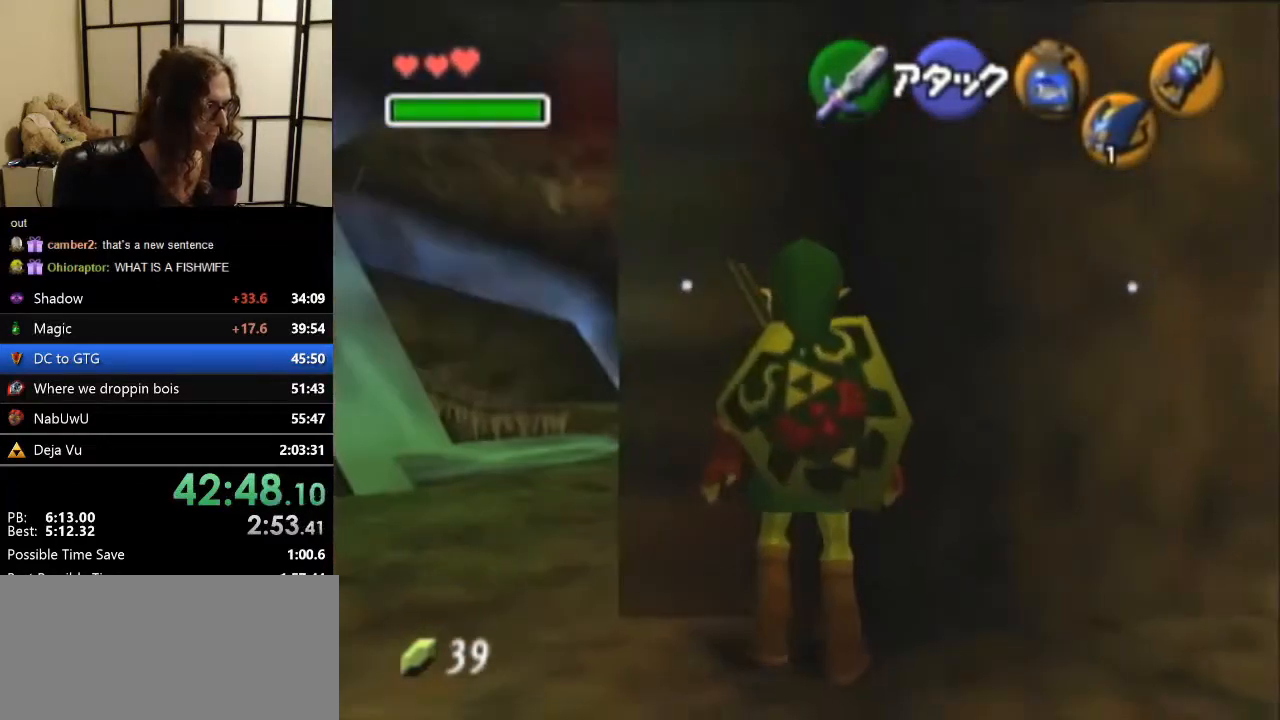
{"buttons": [], "left_stick": "center", "events": [[100, "Z", "up"]]}
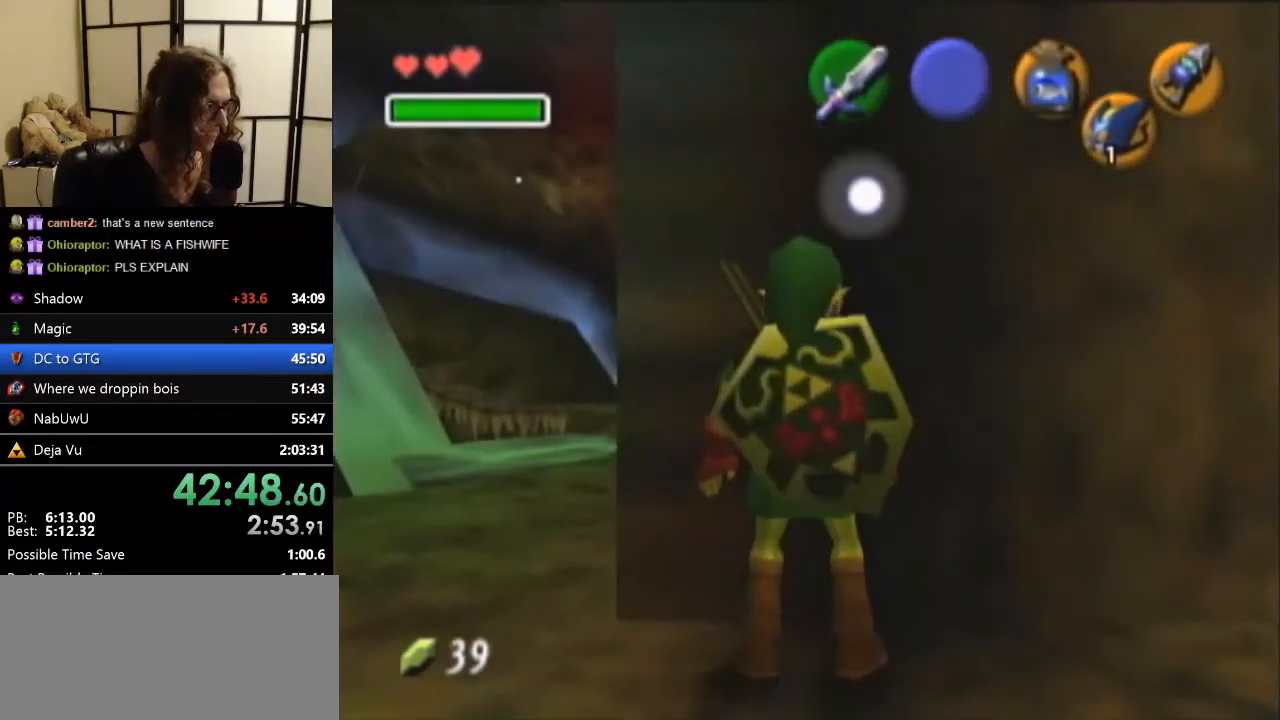
{"buttons": [], "left_stick": "center", "events": []}